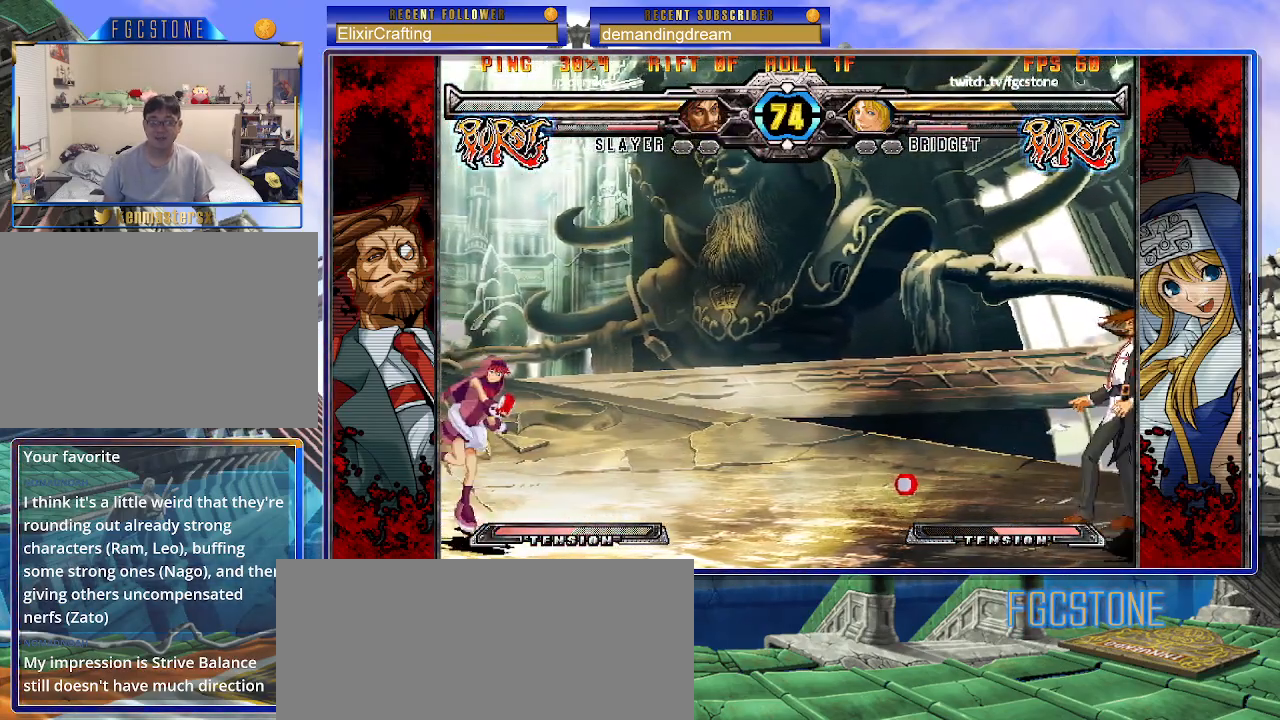
Gameplay with a controller (arcade stick); each line is a JSON object with the inputs held at the frame after it. "events" lists button and stick changes between this image and that frame as [ms after this image, input, new state], when the widget could be followed in between. Not read: L3 R3.
{"buttons": ["HS"], "left_stick": "center", "events": []}
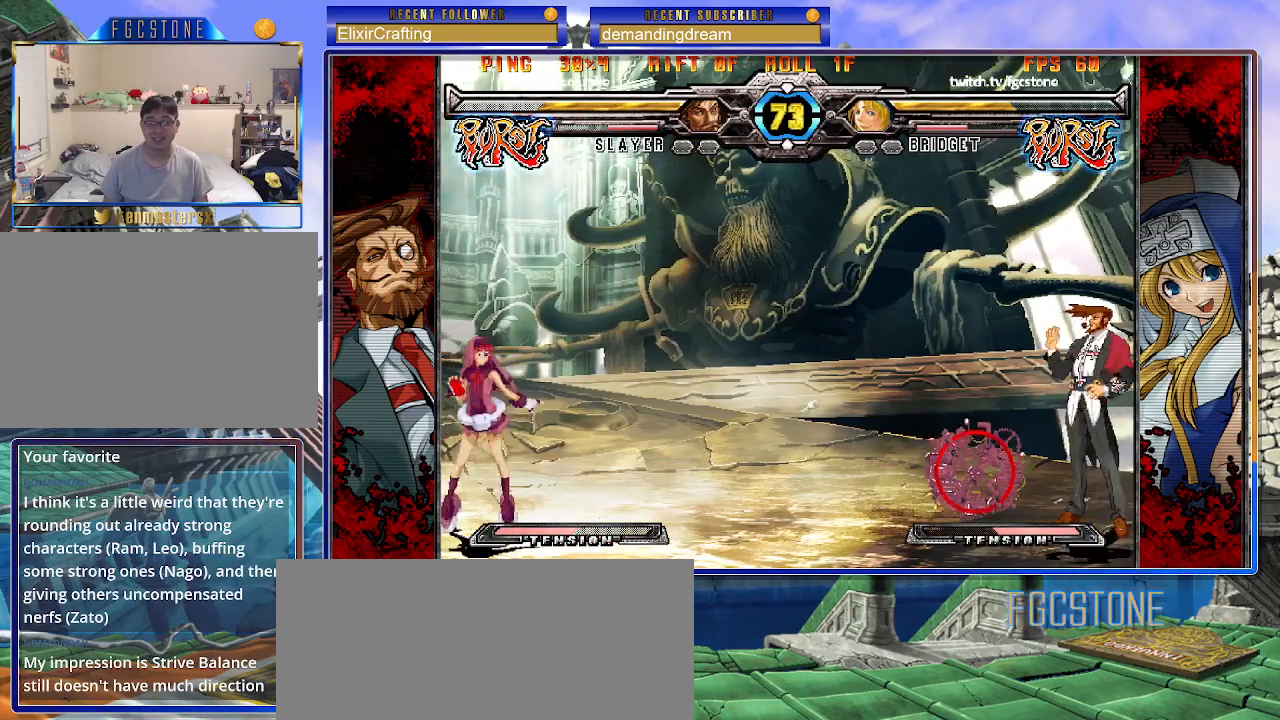
{"buttons": [], "left_stick": "down", "events": [[50, "HS", "up"], [67, "left_stick", "right"], [133, "left_stick", "center"], [217, "left_stick", "right"], [483, "left_stick", "down"]]}
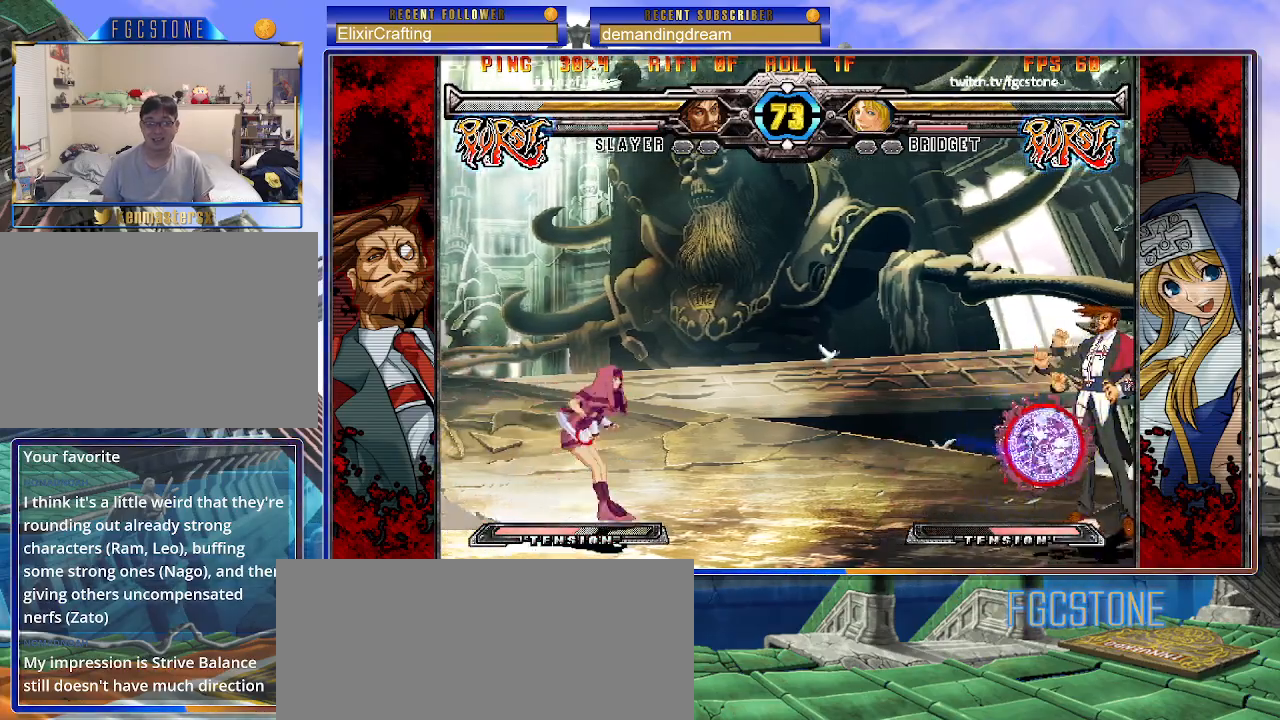
{"buttons": [], "left_stick": "center", "events": [[300, "left_stick", "left"], [367, "K", "down"], [383, "left_stick", "center"], [450, "K", "up"]]}
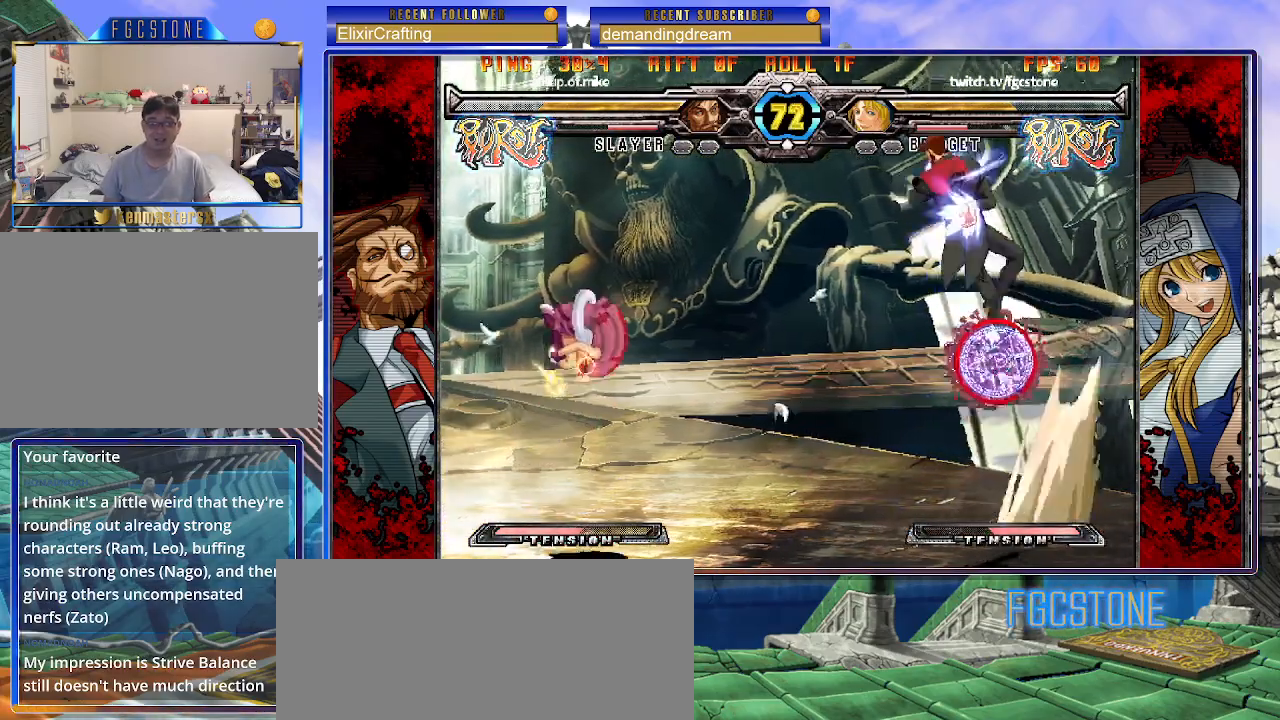
{"buttons": [], "left_stick": "left", "events": [[167, "S", "down"], [233, "S", "up"], [483, "left_stick", "left"]]}
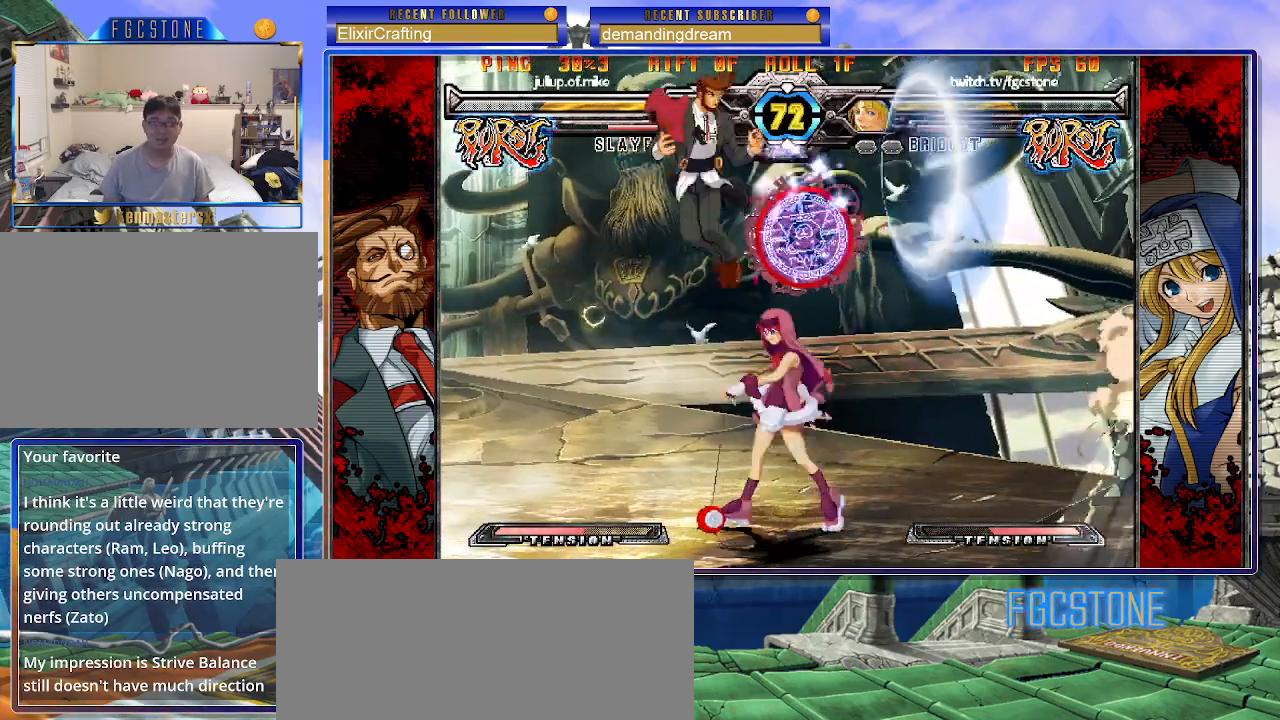
{"buttons": [], "left_stick": "left", "events": [[233, "S", "down"], [283, "left_stick", "center"], [350, "S", "up"], [450, "left_stick", "left"]]}
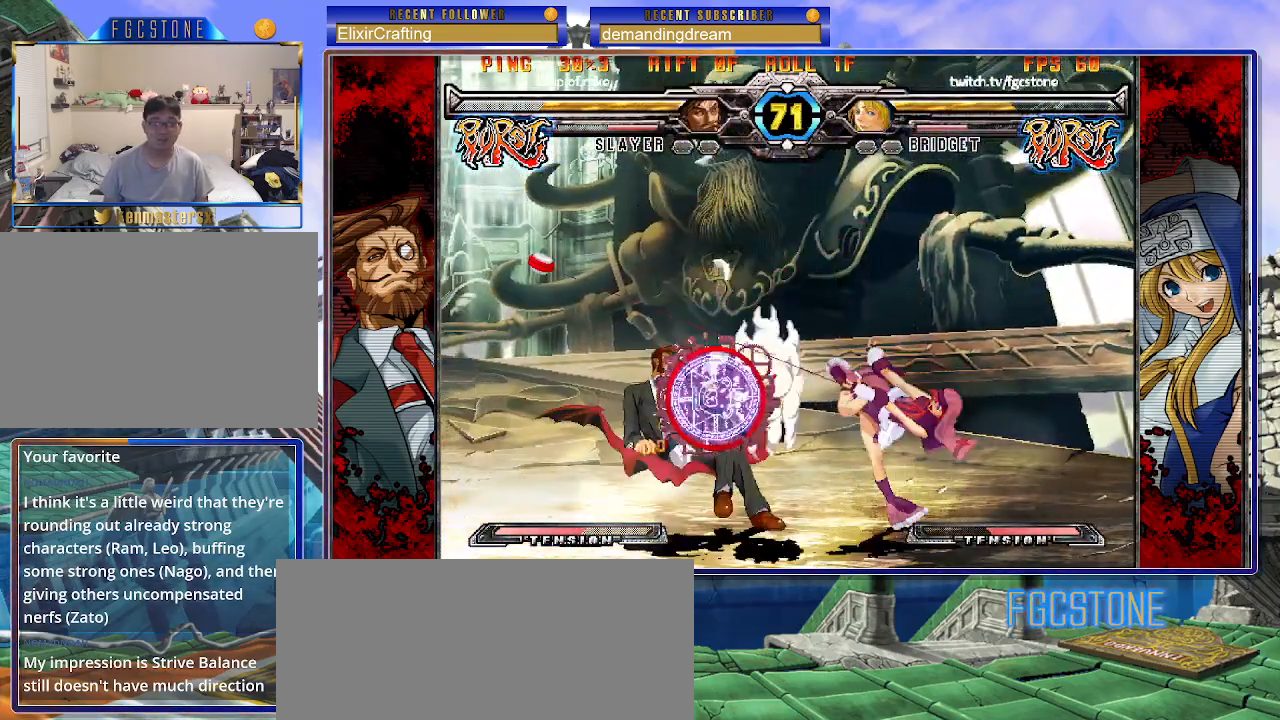
{"buttons": [], "left_stick": "down-right", "events": [[67, "left_stick", "down"], [150, "left_stick", "right"], [183, "K", "down"], [250, "K", "up"], [250, "left_stick", "center"], [383, "left_stick", "down-right"]]}
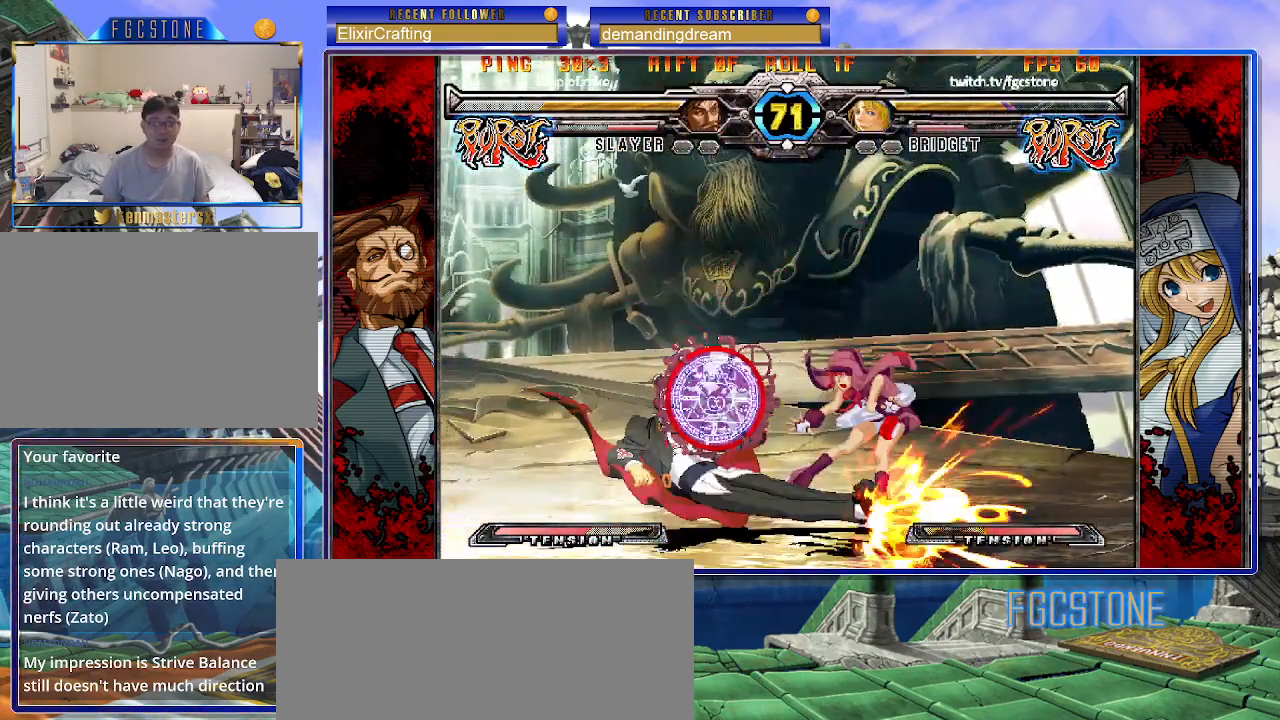
{"buttons": [], "left_stick": "down-right", "events": []}
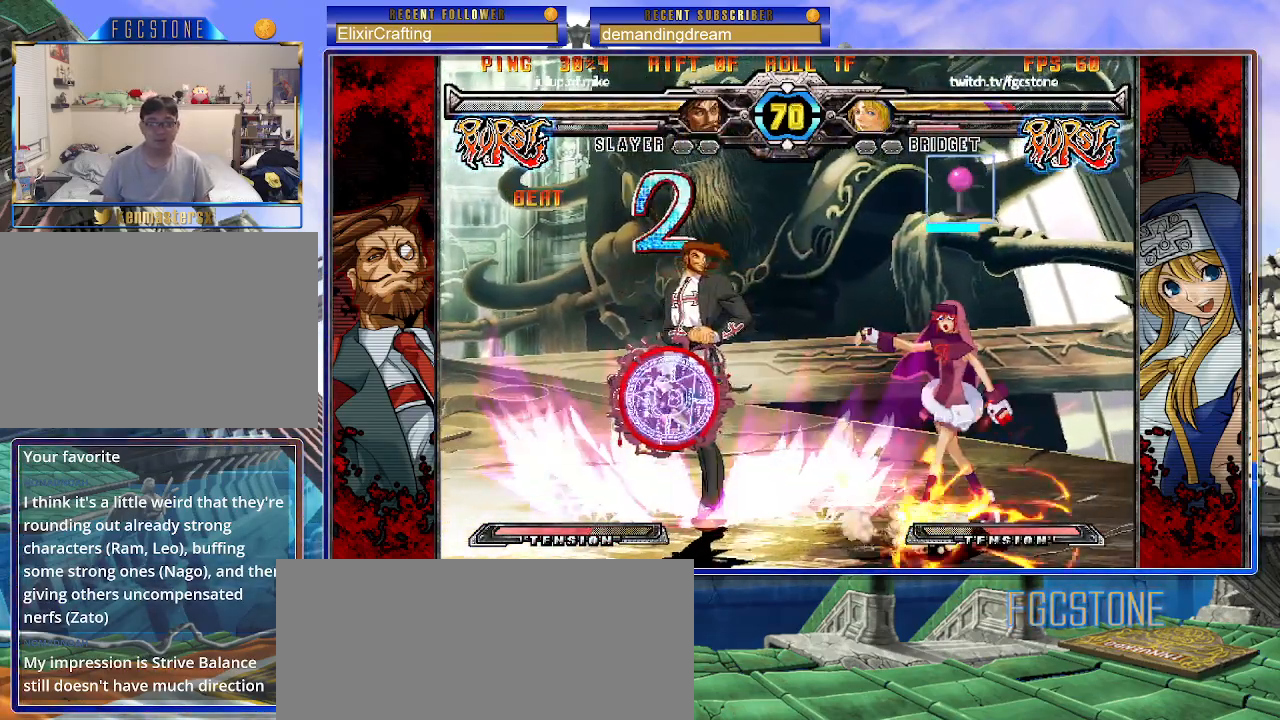
{"buttons": [], "left_stick": "down-right", "events": []}
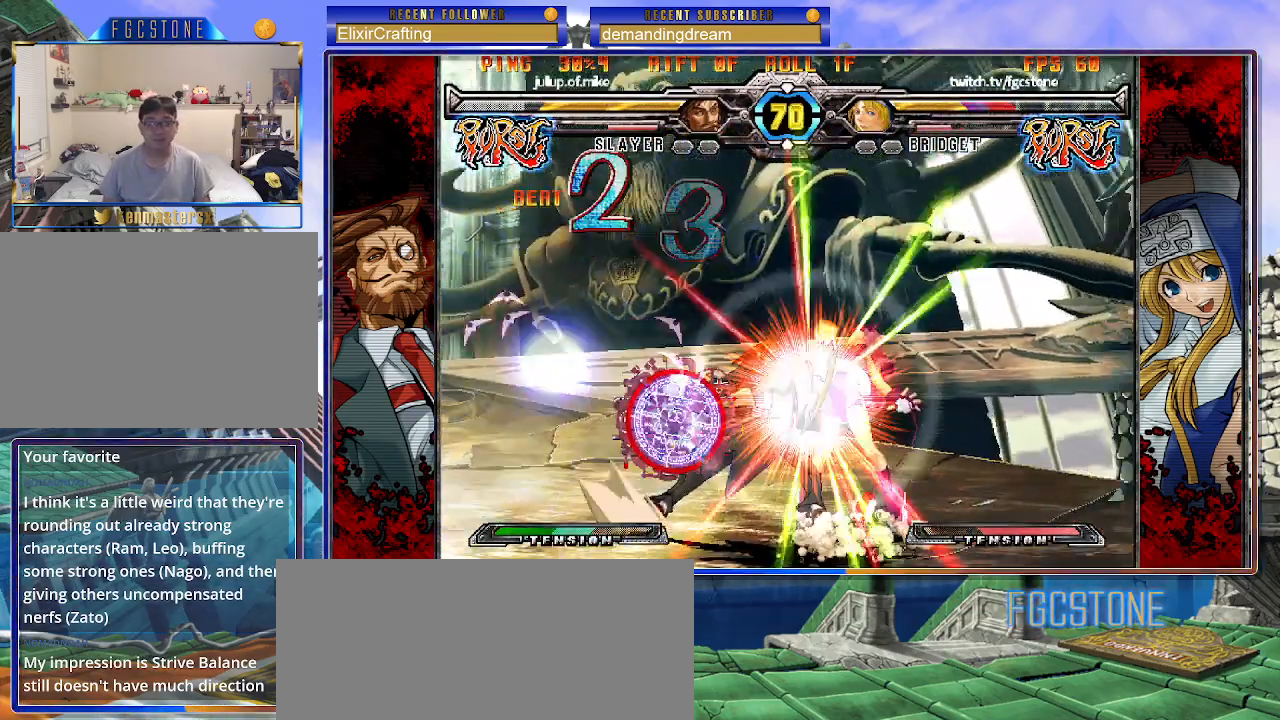
{"buttons": [], "left_stick": "right", "events": [[417, "left_stick", "right"]]}
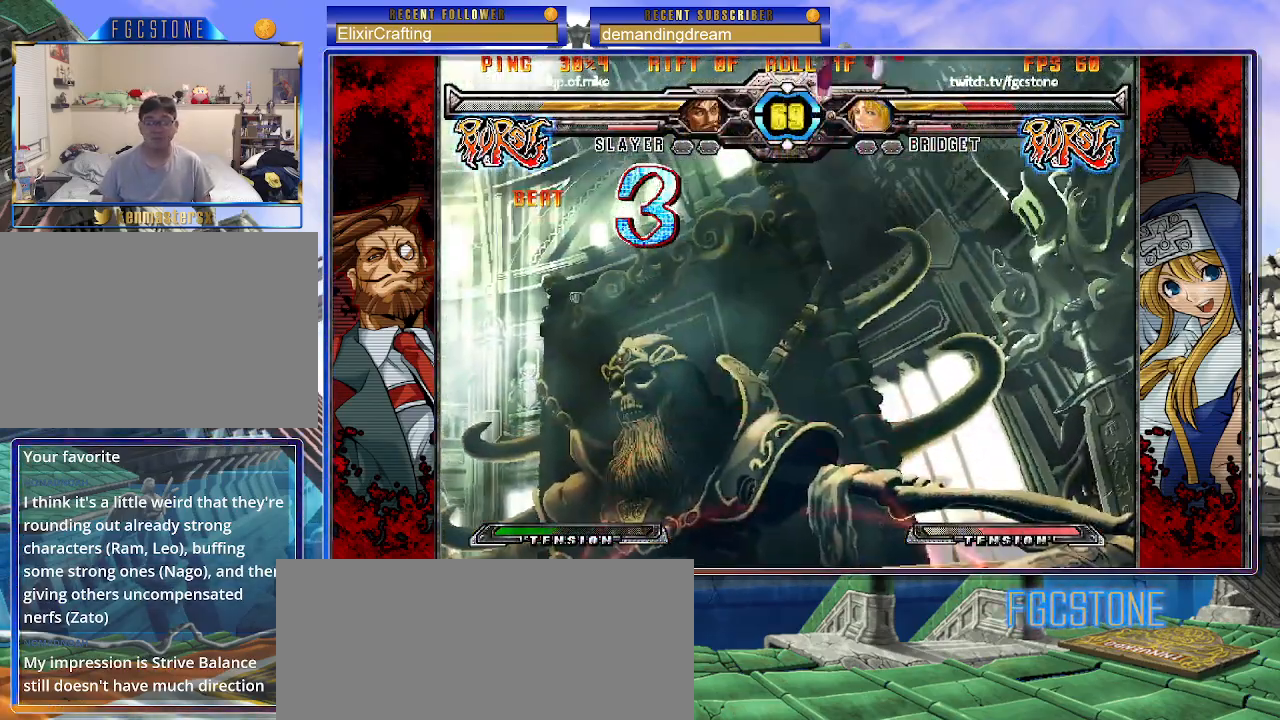
{"buttons": [], "left_stick": "right", "events": []}
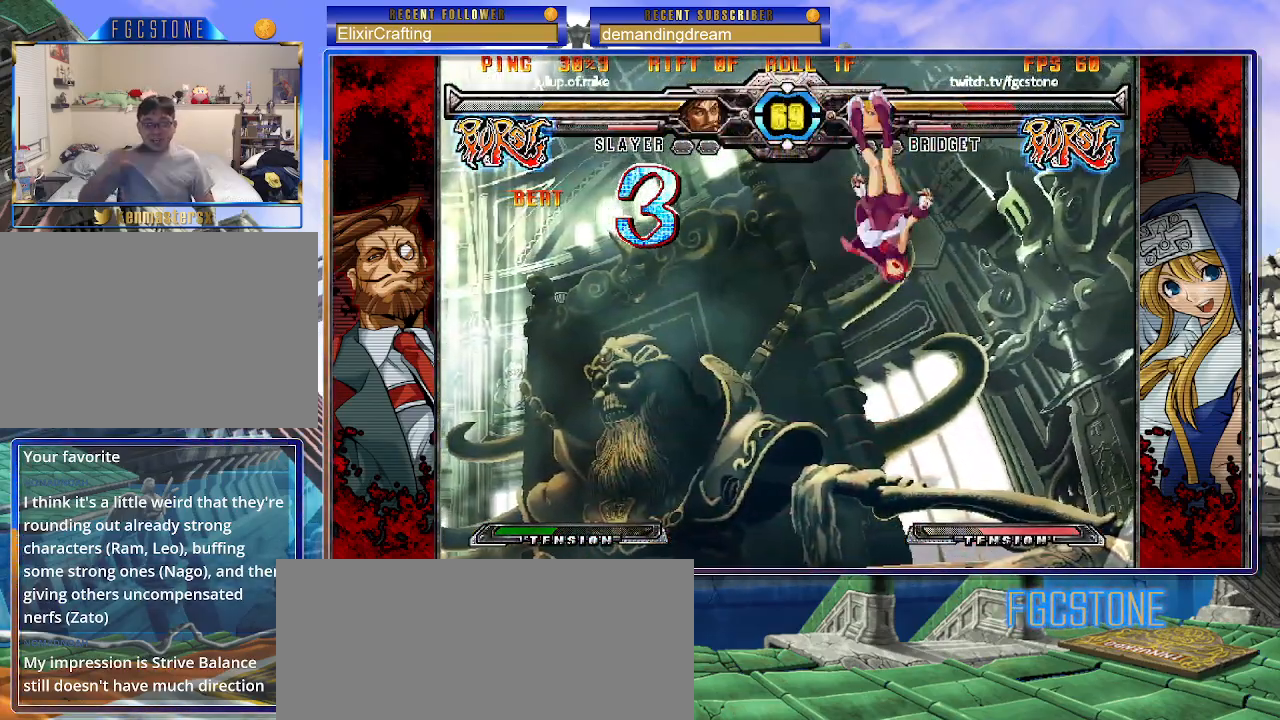
{"buttons": ["P"], "left_stick": "right", "events": [[333, "P", "down"], [383, "P", "up"], [483, "P", "down"]]}
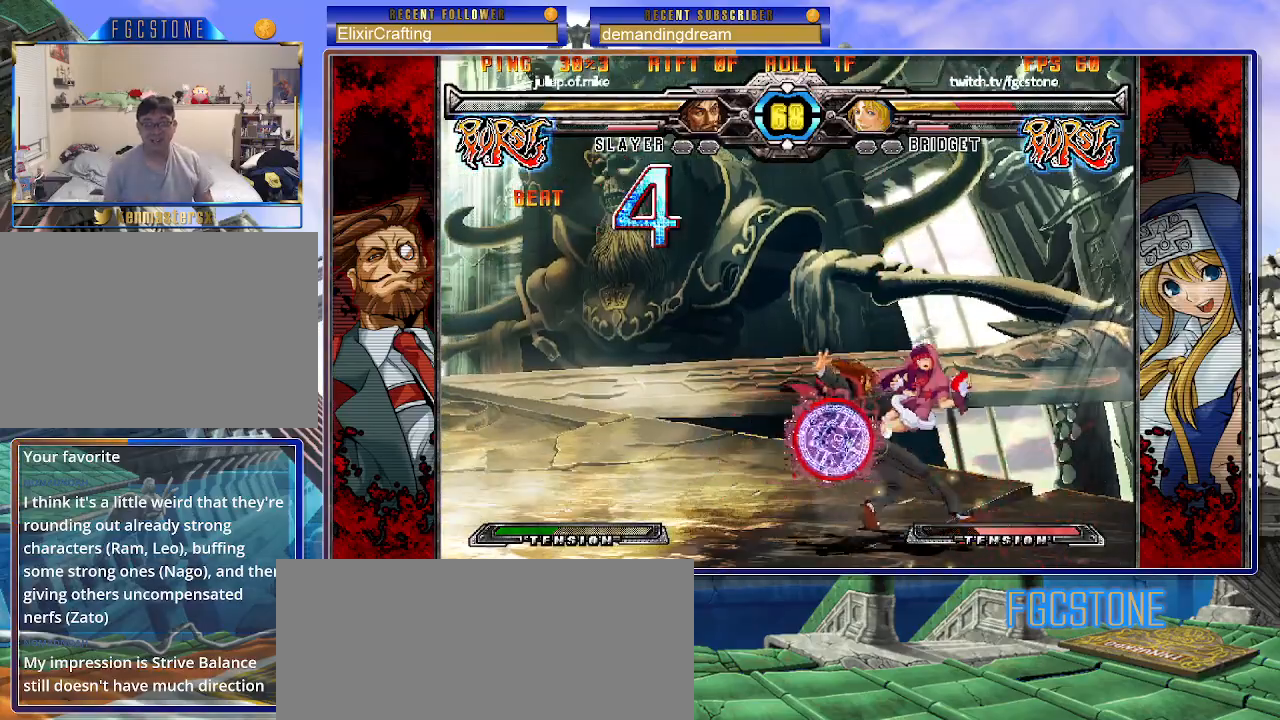
{"buttons": ["P"], "left_stick": "left", "events": [[100, "P", "up"], [167, "P", "down"], [233, "left_stick", "left"], [250, "P", "up"], [317, "P", "down"], [400, "P", "up"], [467, "P", "down"]]}
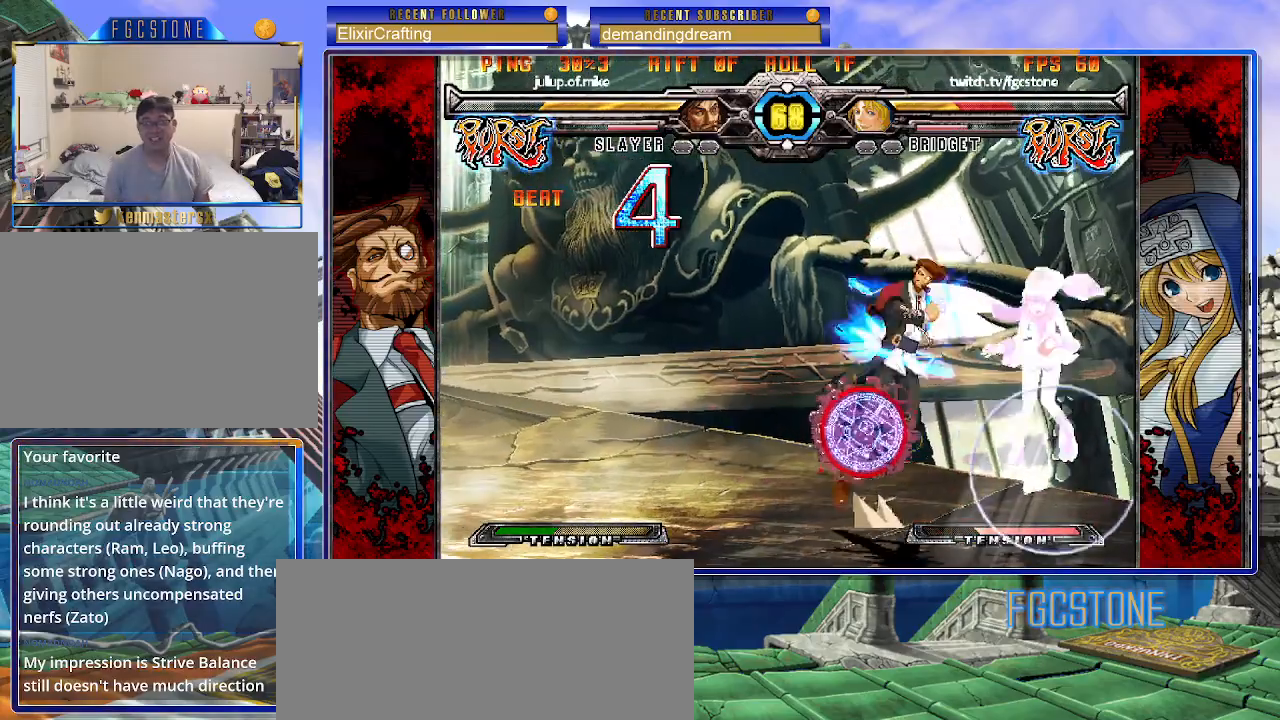
{"buttons": [], "left_stick": "center", "events": [[83, "P", "up"], [133, "P", "down"], [233, "P", "up"], [333, "P", "down"], [383, "left_stick", "center"], [417, "P", "up"]]}
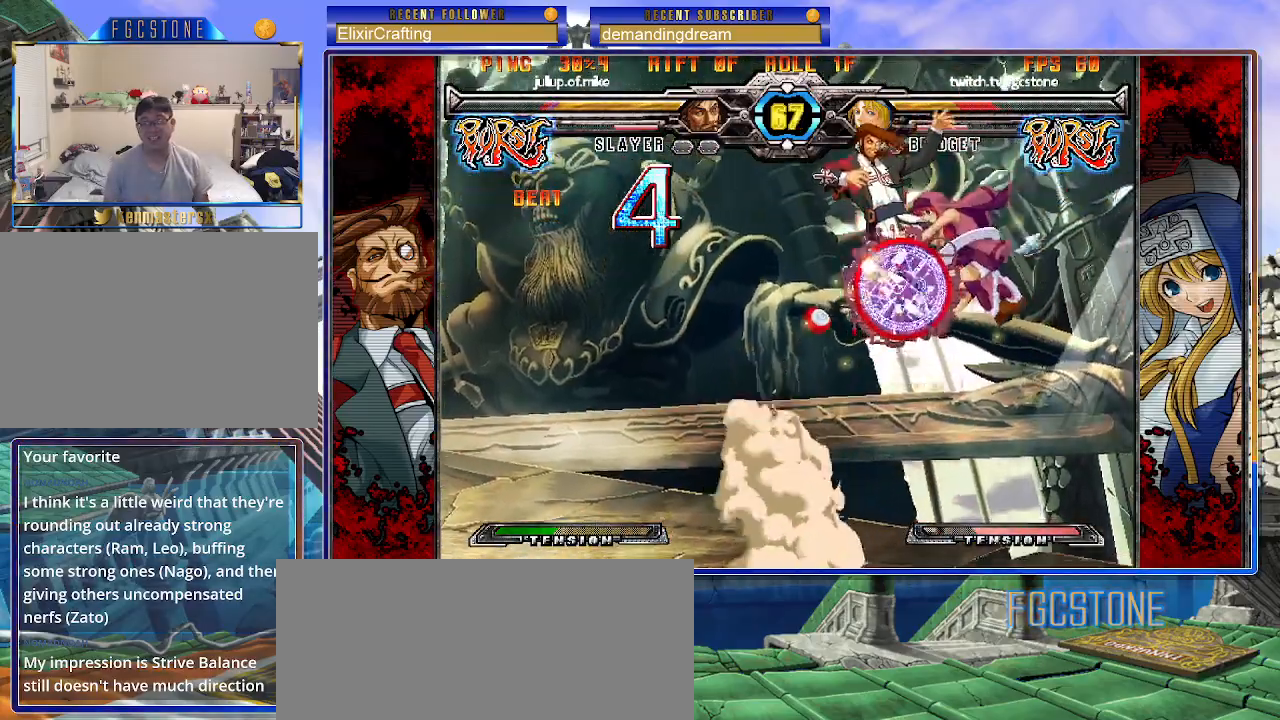
{"buttons": [], "left_stick": "center", "events": [[183, "D", "down"], [300, "D", "up"]]}
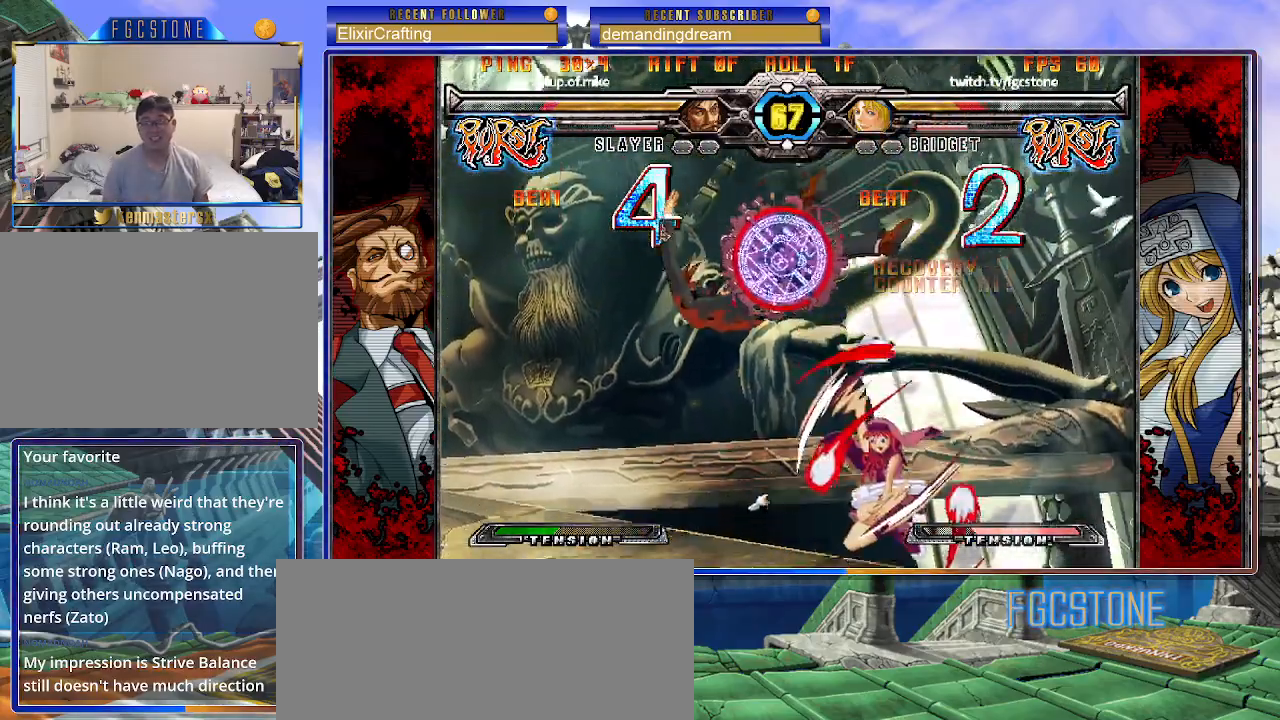
{"buttons": [], "left_stick": "left", "events": [[300, "left_stick", "left"], [350, "left_stick", "center"], [417, "left_stick", "left"]]}
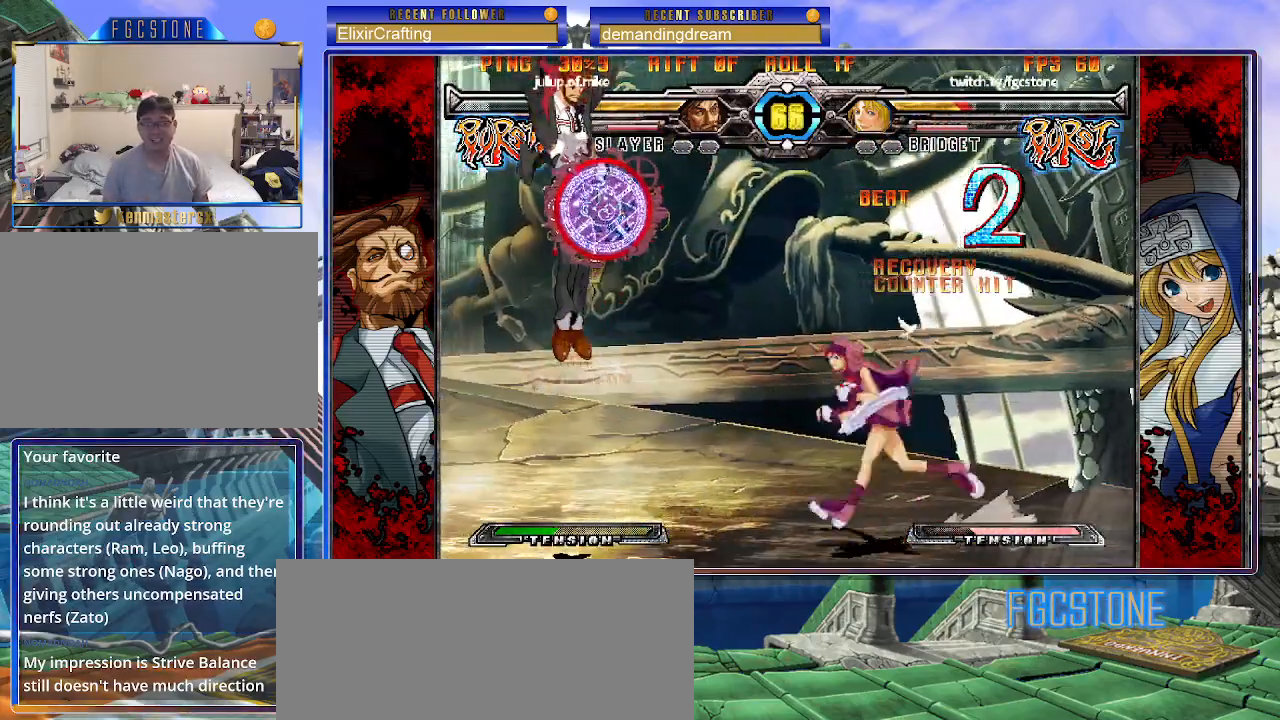
{"buttons": [], "left_stick": "center", "events": [[250, "left_stick", "up-left"], [367, "D", "down"], [417, "left_stick", "center"], [500, "D", "up"]]}
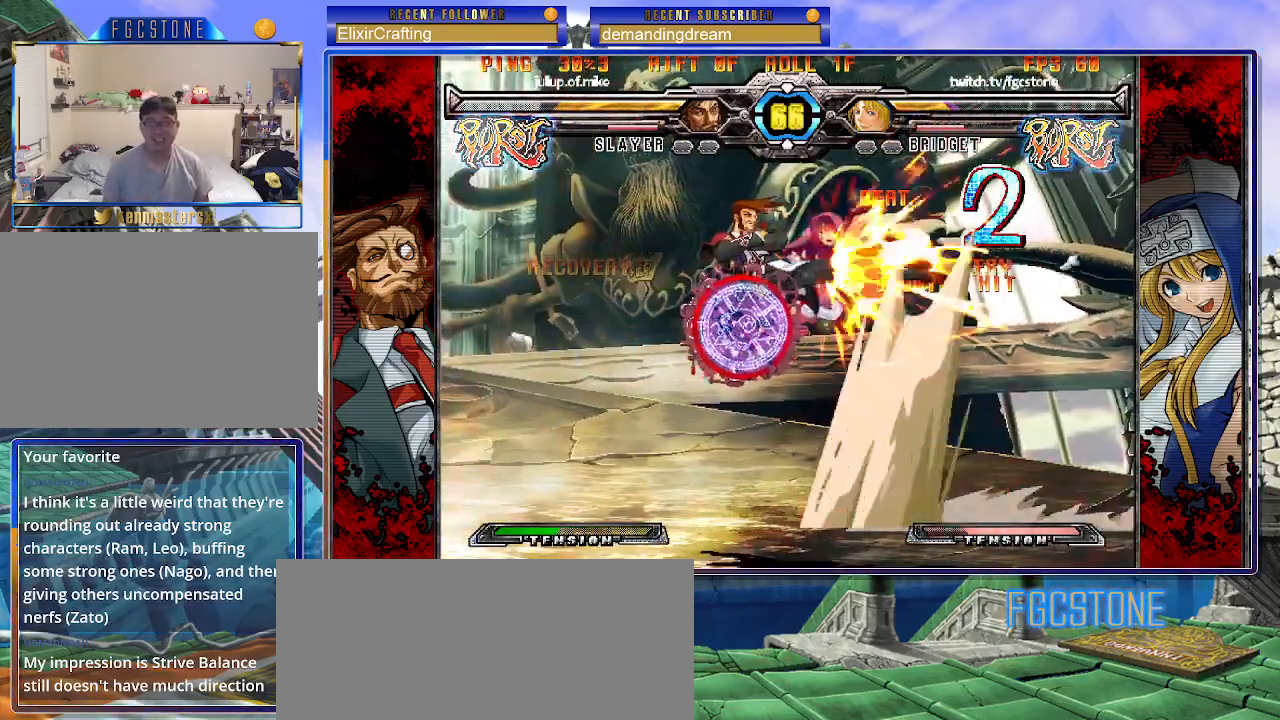
{"buttons": ["K", "S"], "left_stick": "left", "events": [[233, "left_stick", "left"], [283, "K", "down"], [333, "S", "down"], [383, "K", "up"], [417, "S", "up"], [450, "K", "down"], [500, "S", "down"]]}
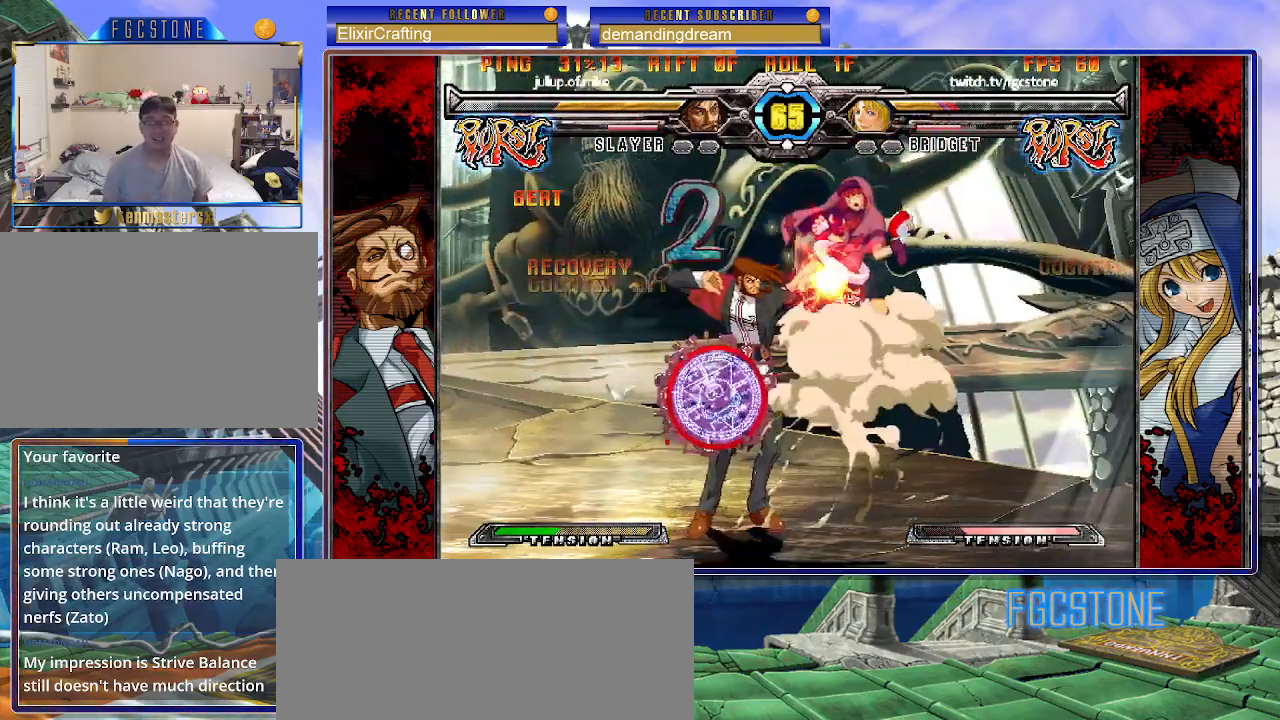
{"buttons": ["K", "S"], "left_stick": "left", "events": [[33, "K", "up"], [100, "K", "down"], [100, "S", "up"], [167, "S", "down"], [200, "K", "up"], [250, "K", "down"], [250, "S", "up"], [317, "S", "down"], [350, "K", "up"], [400, "K", "down"], [417, "S", "up"], [467, "S", "down"]]}
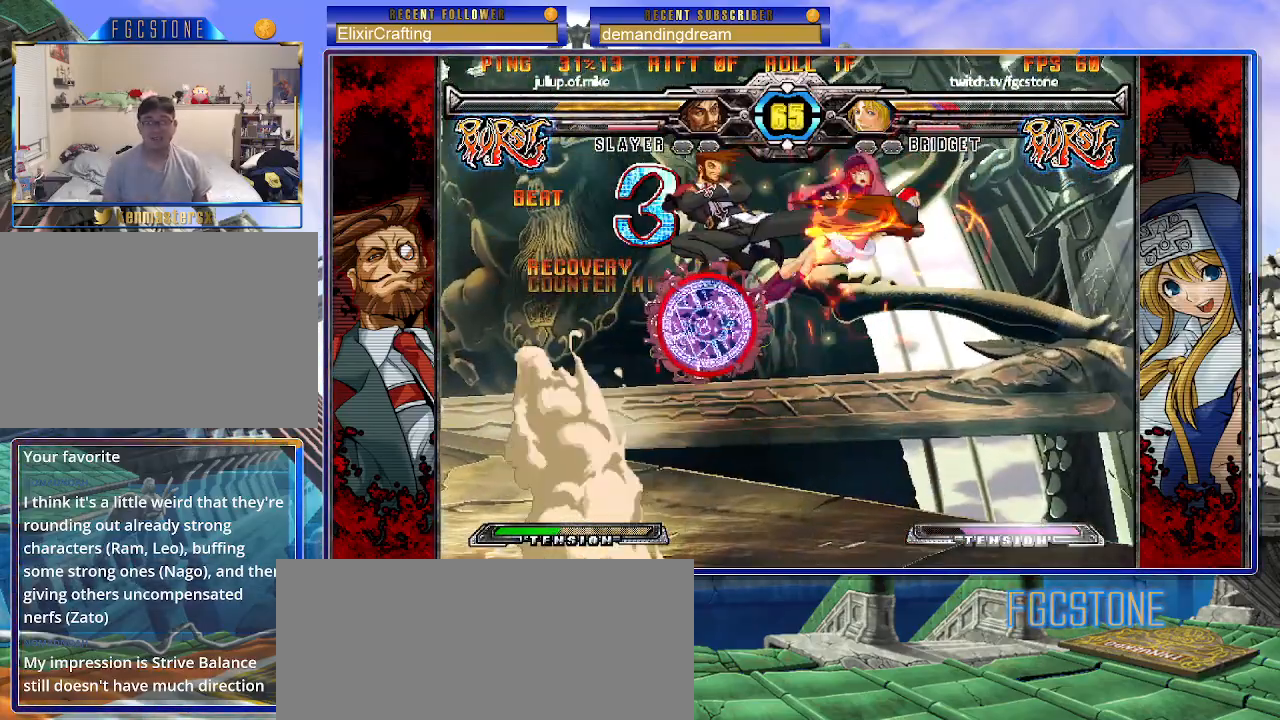
{"buttons": ["S"], "left_stick": "left", "events": [[17, "K", "up"], [67, "K", "down"], [83, "S", "up"], [133, "S", "down"], [183, "K", "up"], [233, "K", "down"], [250, "S", "up"], [300, "S", "down"], [317, "K", "up"], [383, "K", "down"], [417, "S", "up"], [433, "S", "down"], [483, "K", "up"]]}
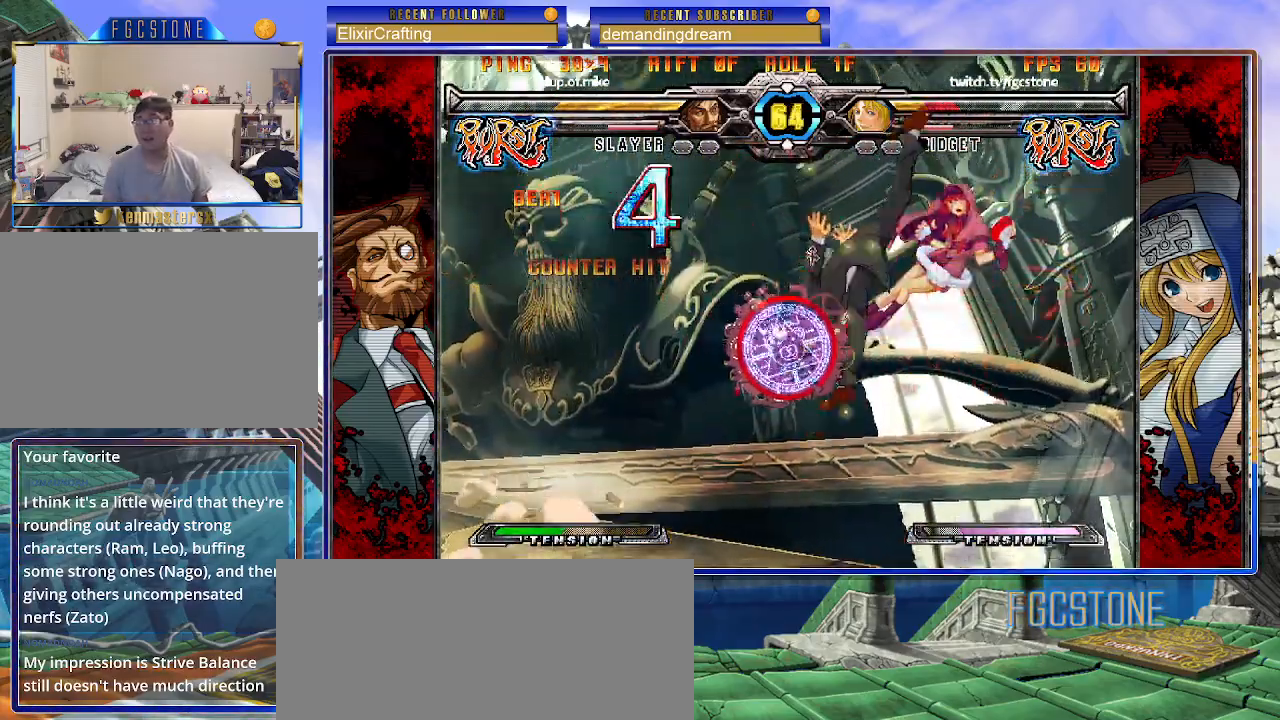
{"buttons": ["K", "S"], "left_stick": "left", "events": [[17, "K", "down"], [33, "S", "up"], [100, "S", "down"], [133, "K", "up"], [183, "K", "down"], [200, "S", "up"], [250, "S", "down"], [283, "K", "up"], [350, "K", "down"], [367, "S", "up"], [400, "K", "up"], [400, "S", "down"], [483, "K", "down"]]}
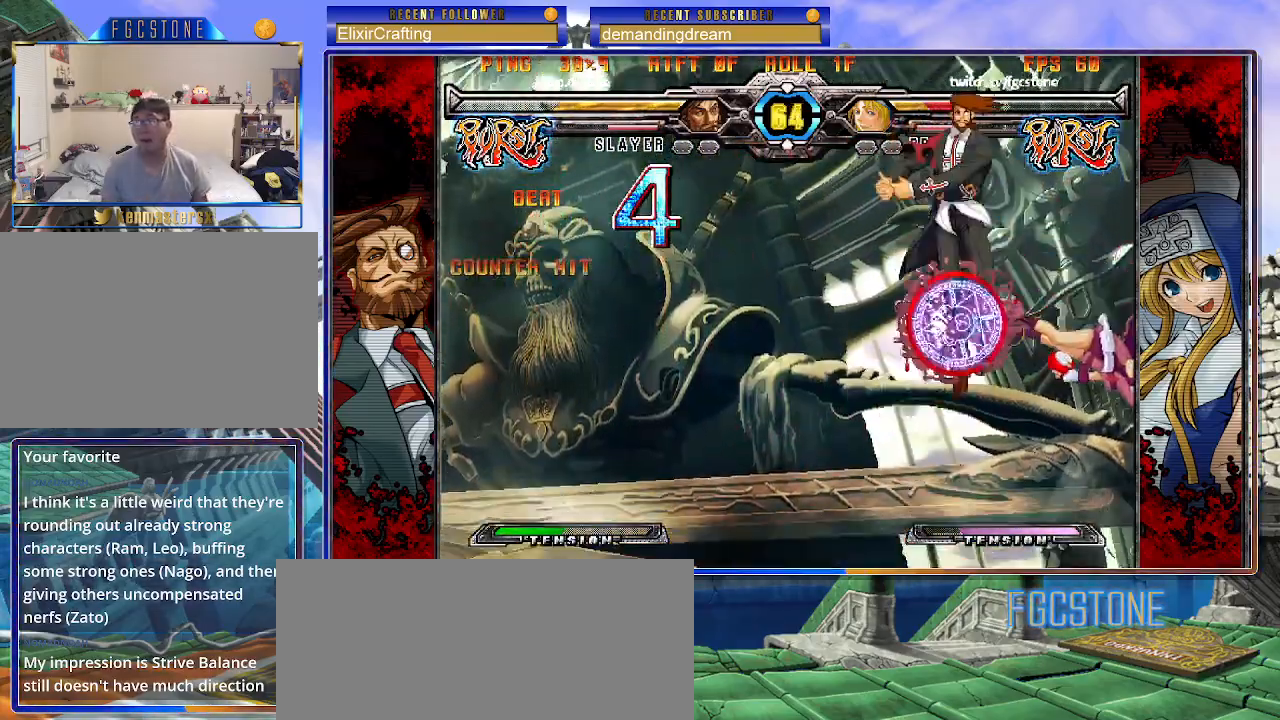
{"buttons": [], "left_stick": "left", "events": [[17, "S", "up"], [50, "S", "down"], [83, "K", "up"], [133, "K", "down"], [183, "S", "up"], [200, "S", "down"], [233, "K", "up"], [283, "K", "down"], [317, "S", "up"], [350, "K", "up"]]}
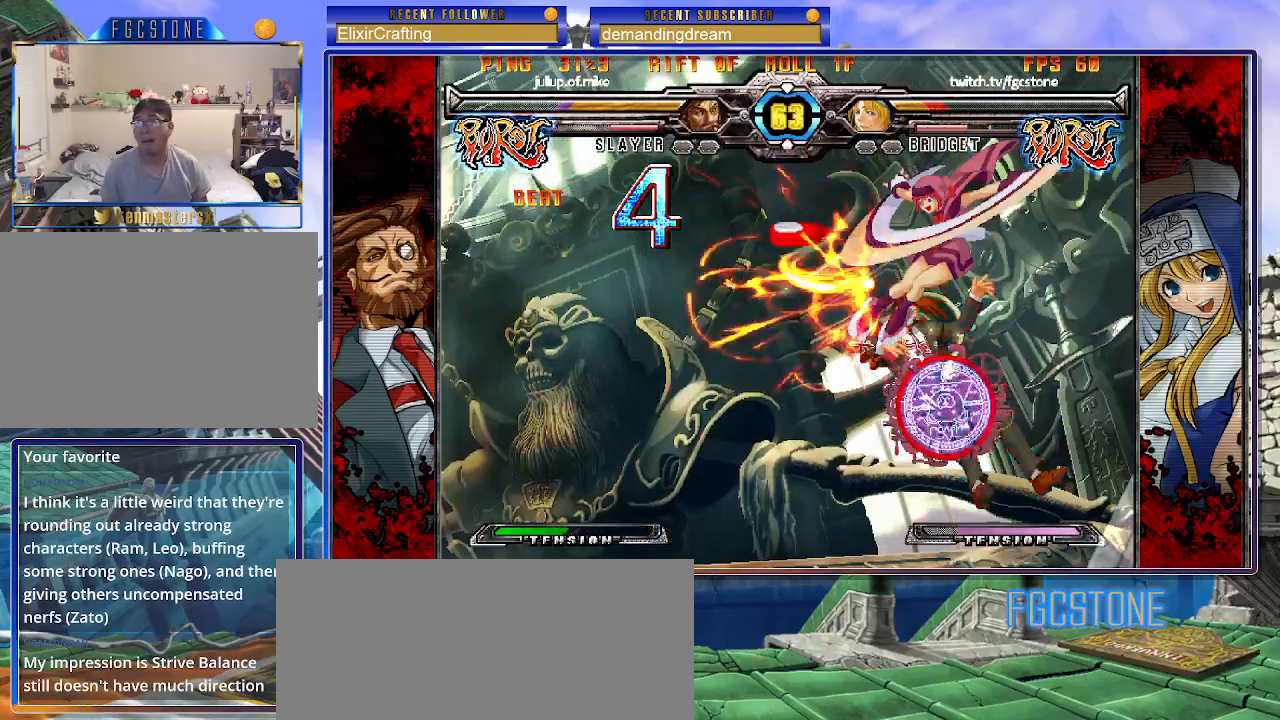
{"buttons": [], "left_stick": "up-right", "events": [[250, "left_stick", "center"], [383, "left_stick", "up"], [433, "left_stick", "up-right"]]}
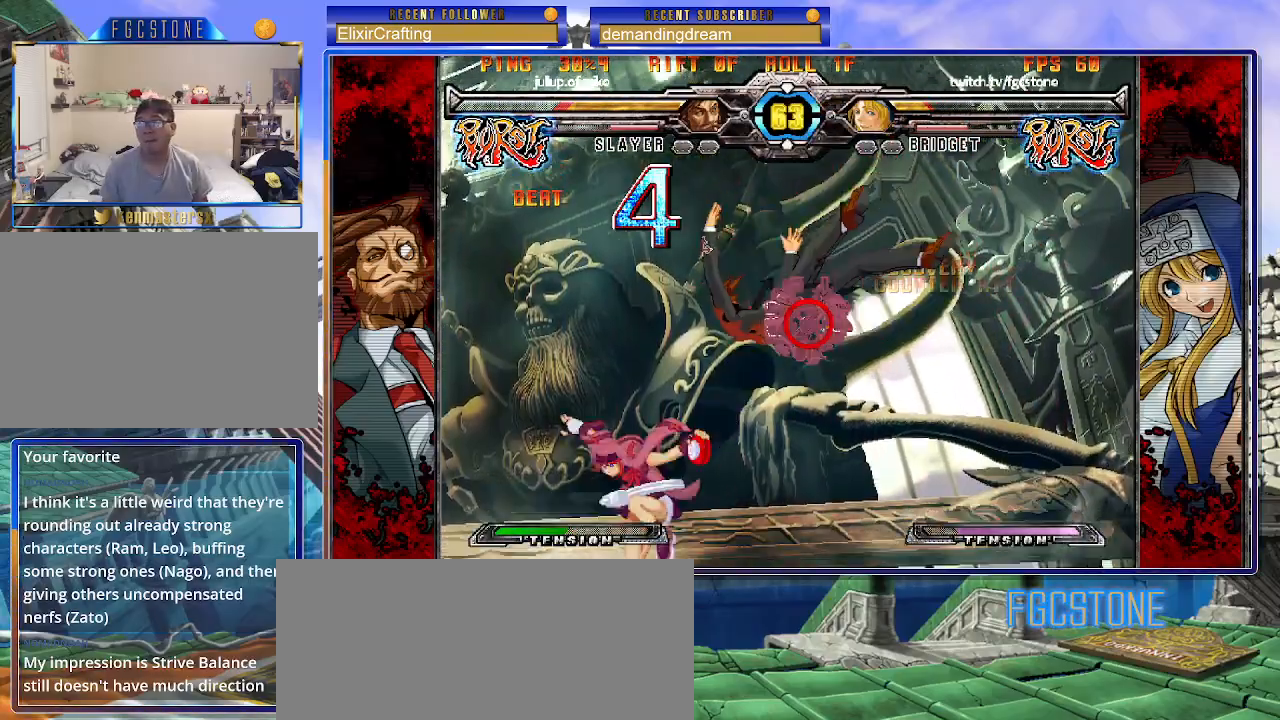
{"buttons": [], "left_stick": "down", "events": [[67, "S", "down"], [133, "left_stick", "center"], [167, "S", "up"], [233, "left_stick", "down"], [367, "S", "down"], [483, "S", "up"]]}
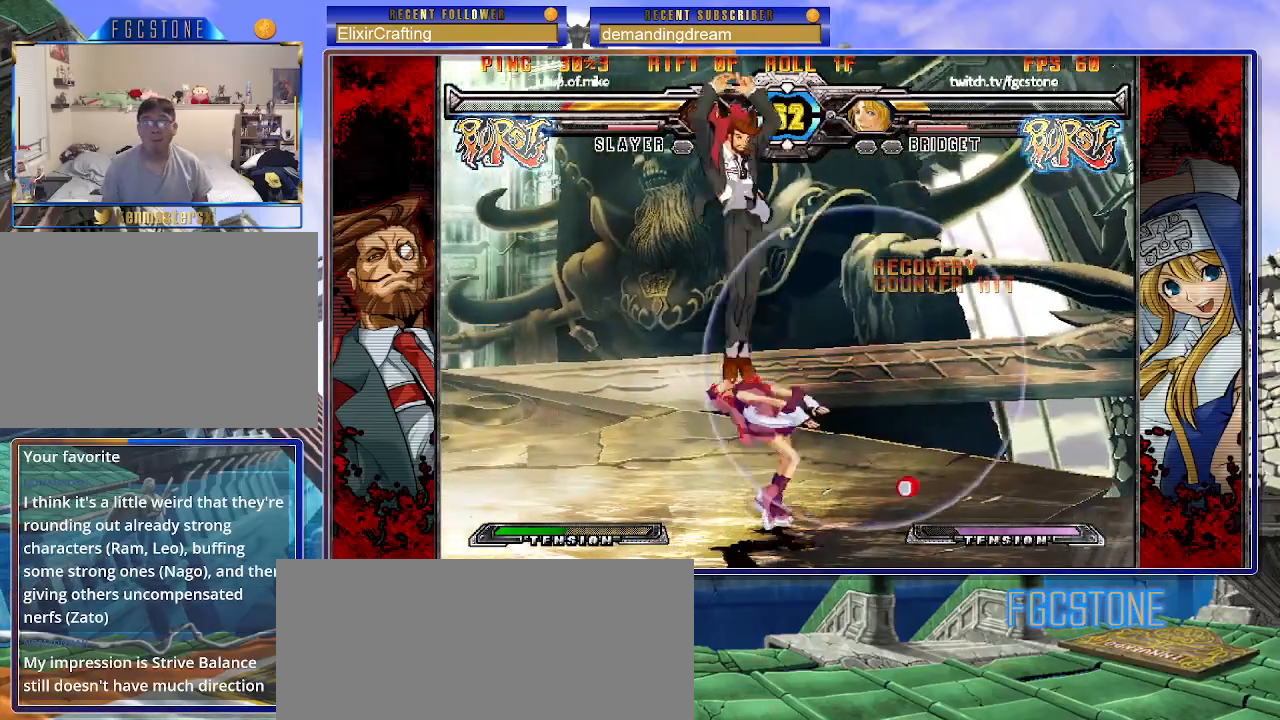
{"buttons": [], "left_stick": "down-right", "events": [[117, "left_stick", "center"], [250, "left_stick", "right"], [367, "left_stick", "down-right"]]}
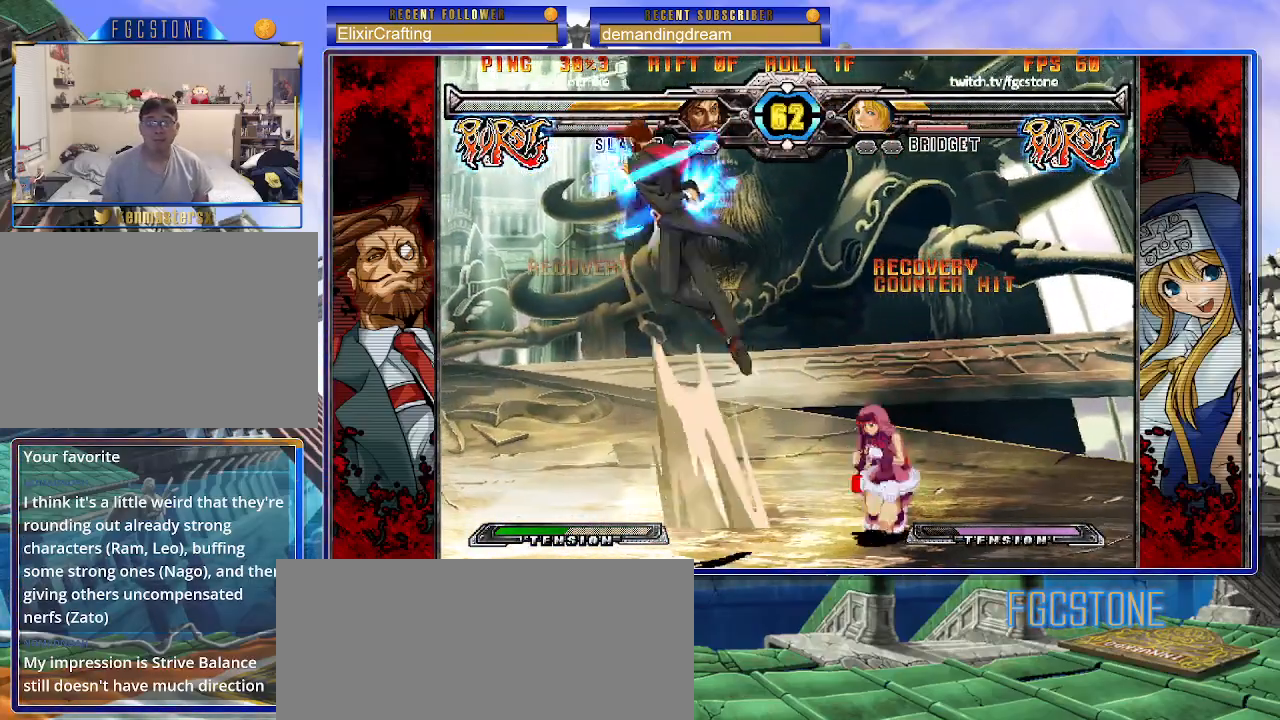
{"buttons": [], "left_stick": "down-right", "events": [[250, "S", "down"], [400, "S", "up"]]}